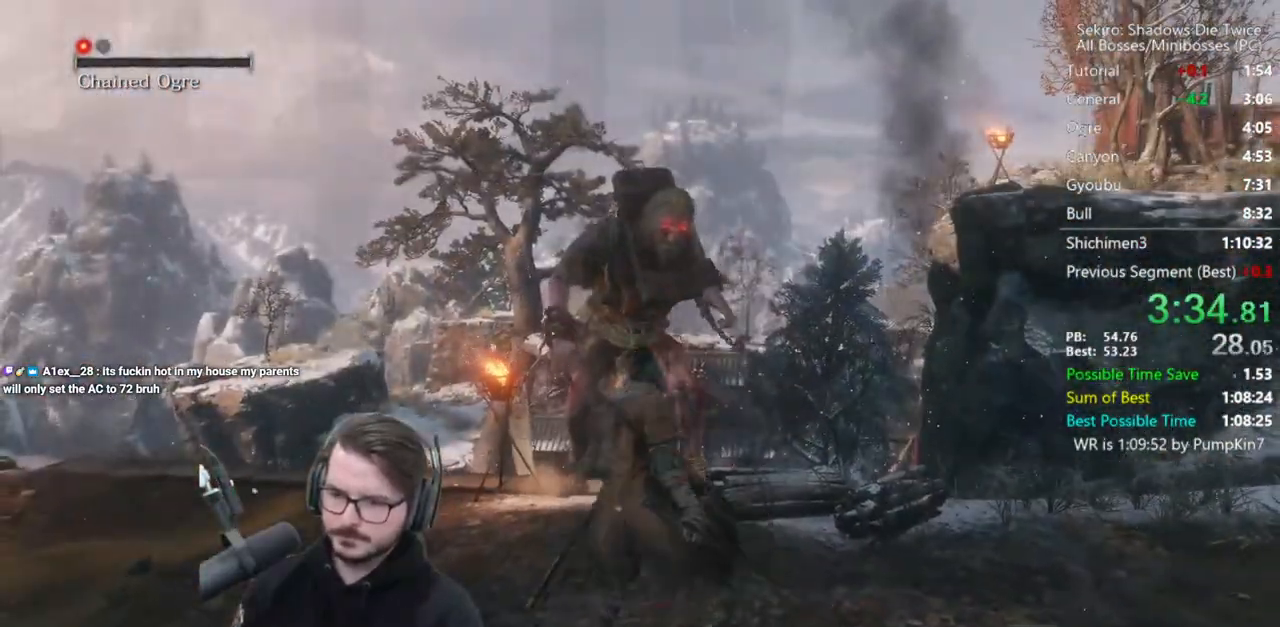
Gameplay with a controller (Xbox layout); each line is a JSON object with the inputs held at the frame after it. "events" lists button and stick changes between this image and that frame as [ms after this image, input, new state], when the widget could be followed in between.
{"buttons": [], "left_stick": "up", "right_stick": "center", "events": [[33, "R1", "down"], [167, "R1", "up"]]}
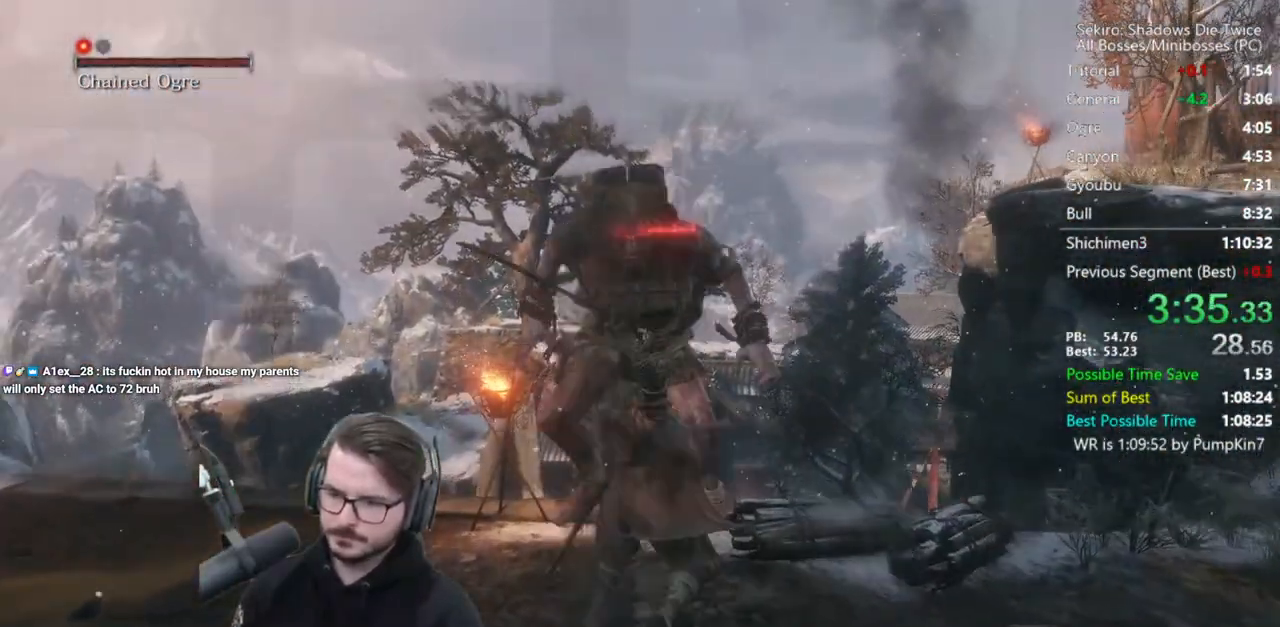
{"buttons": [], "left_stick": "up", "right_stick": "center", "events": [[133, "R1", "down"], [200, "right_stick", "down"], [233, "R1", "up"], [500, "right_stick", "center"]]}
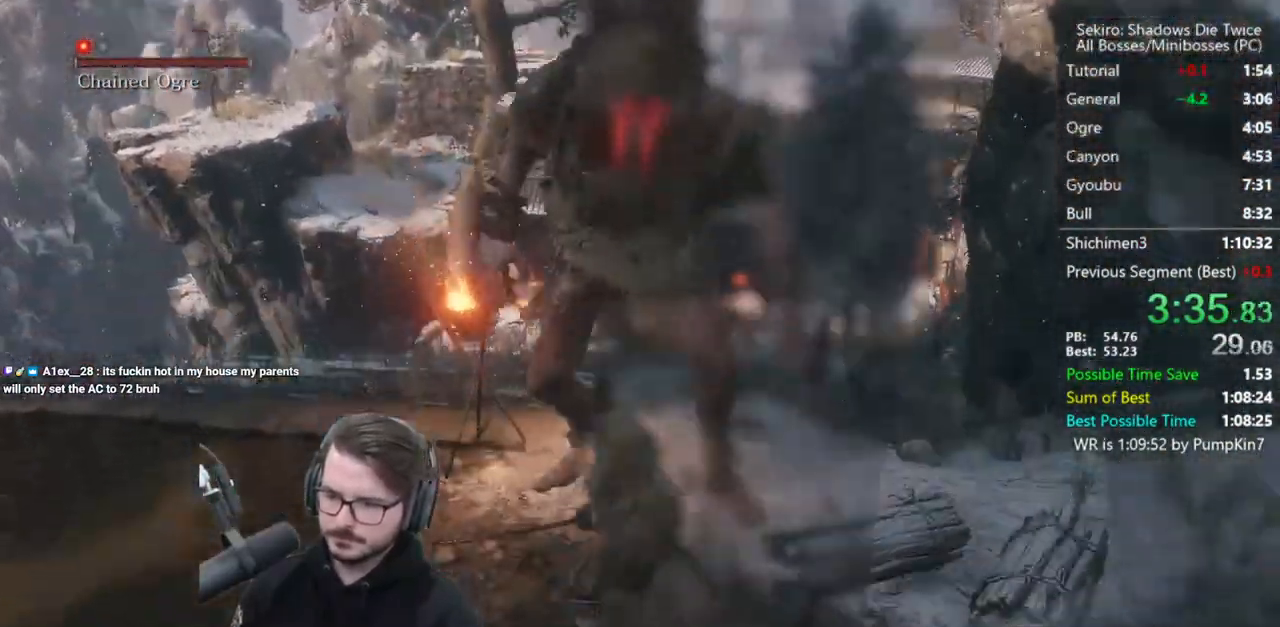
{"buttons": [], "left_stick": "up", "right_stick": "center", "events": [[133, "R1", "down"], [233, "R1", "up"], [267, "R1", "down"], [267, "right_stick", "down"], [367, "R1", "up"], [400, "right_stick", "center"]]}
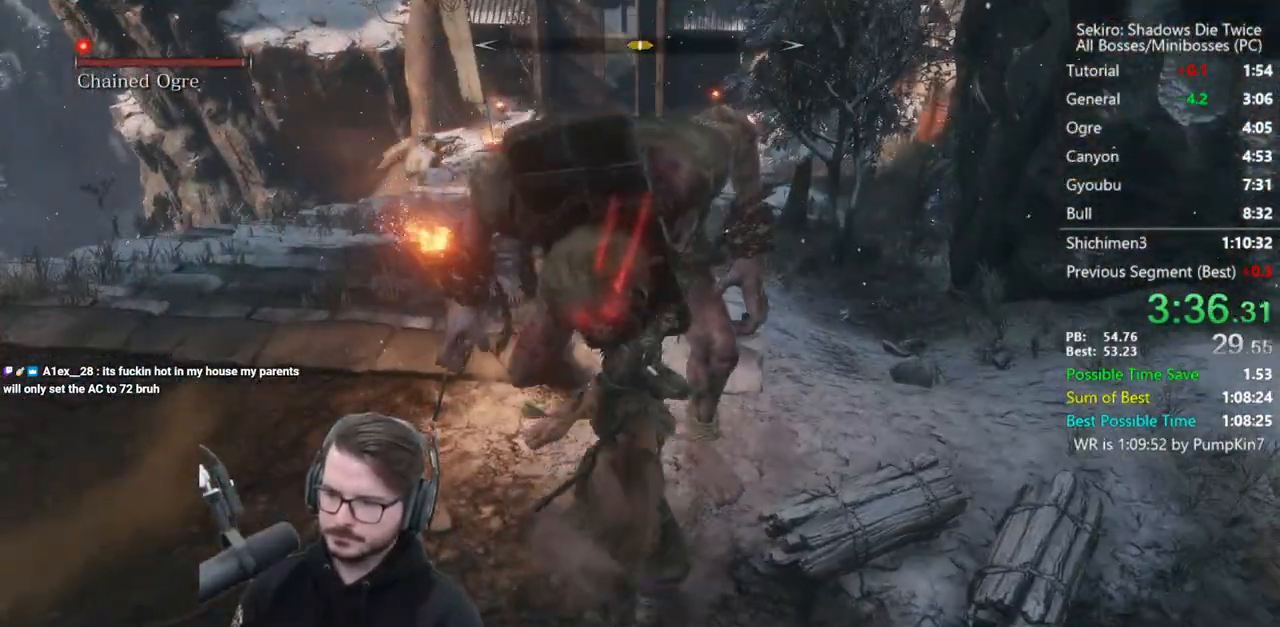
{"buttons": [], "left_stick": "up-left", "right_stick": "center", "events": [[200, "R1", "down"], [300, "R1", "up"], [367, "R1", "down"], [433, "left_stick", "up-left"], [500, "R1", "up"]]}
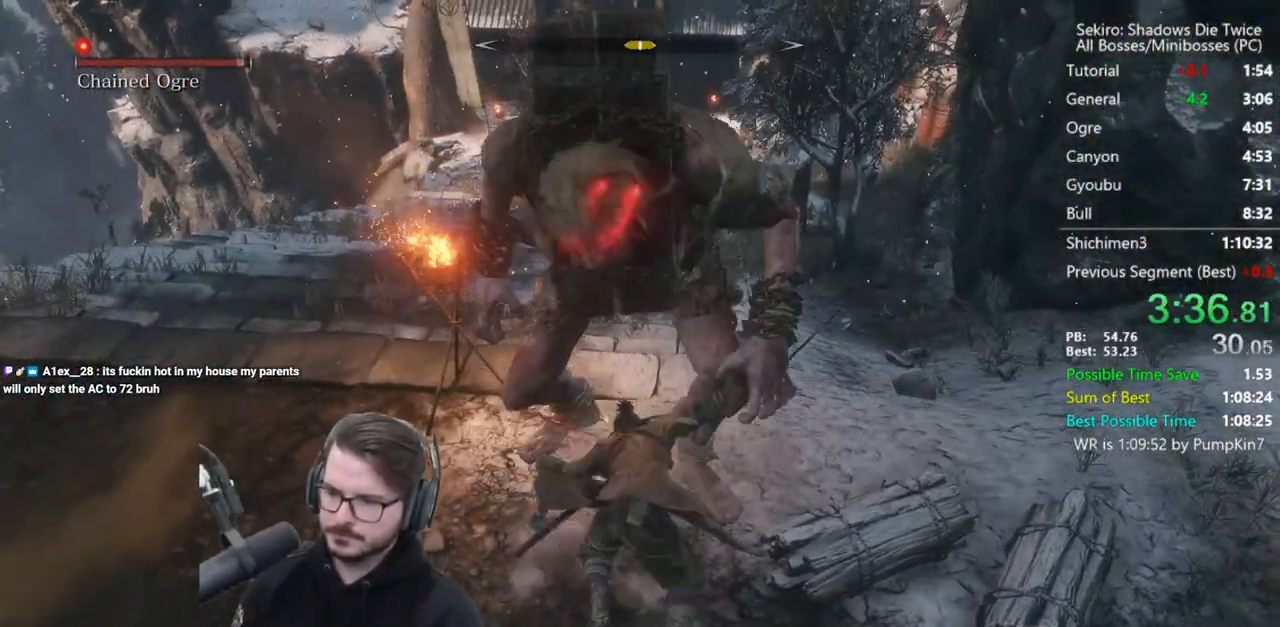
{"buttons": [], "left_stick": "up", "right_stick": "center", "events": [[67, "left_stick", "left"], [333, "R1", "down"], [367, "left_stick", "up-left"], [433, "R1", "up"], [467, "left_stick", "up"]]}
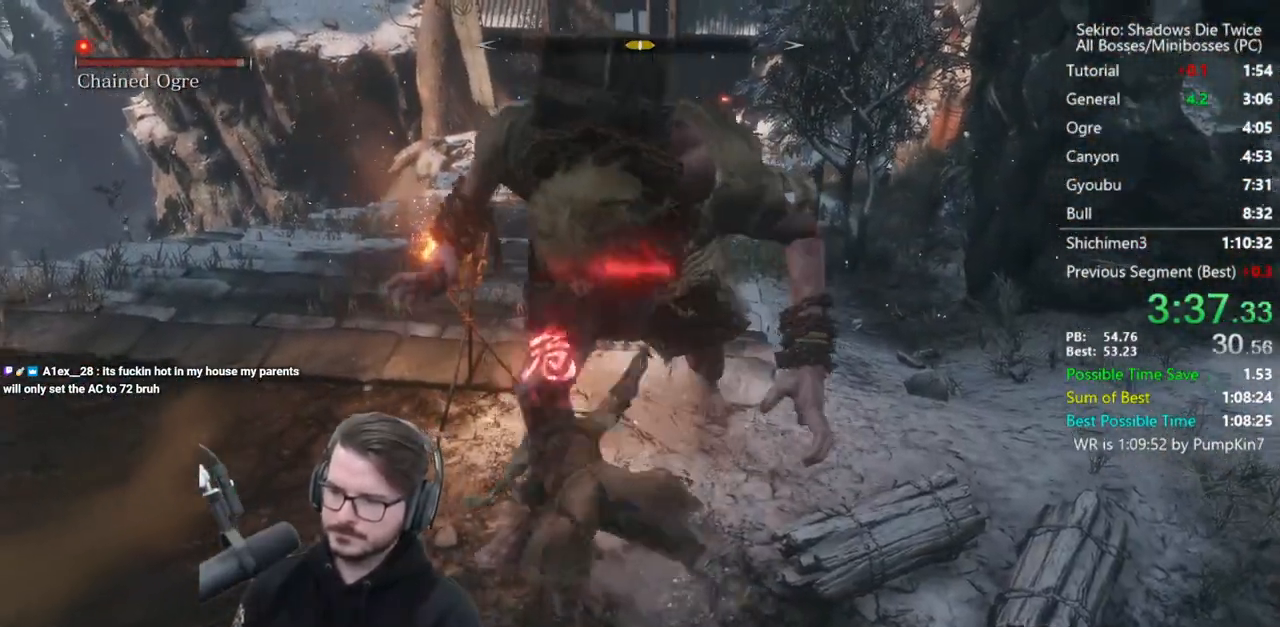
{"buttons": [], "left_stick": "down-right", "right_stick": "down-right", "events": [[33, "R1", "down"], [67, "R1", "up"], [167, "R1", "down"], [200, "left_stick", "up-right"], [233, "R1", "up"], [300, "right_stick", "down-right"], [367, "left_stick", "right"], [467, "left_stick", "down-right"]]}
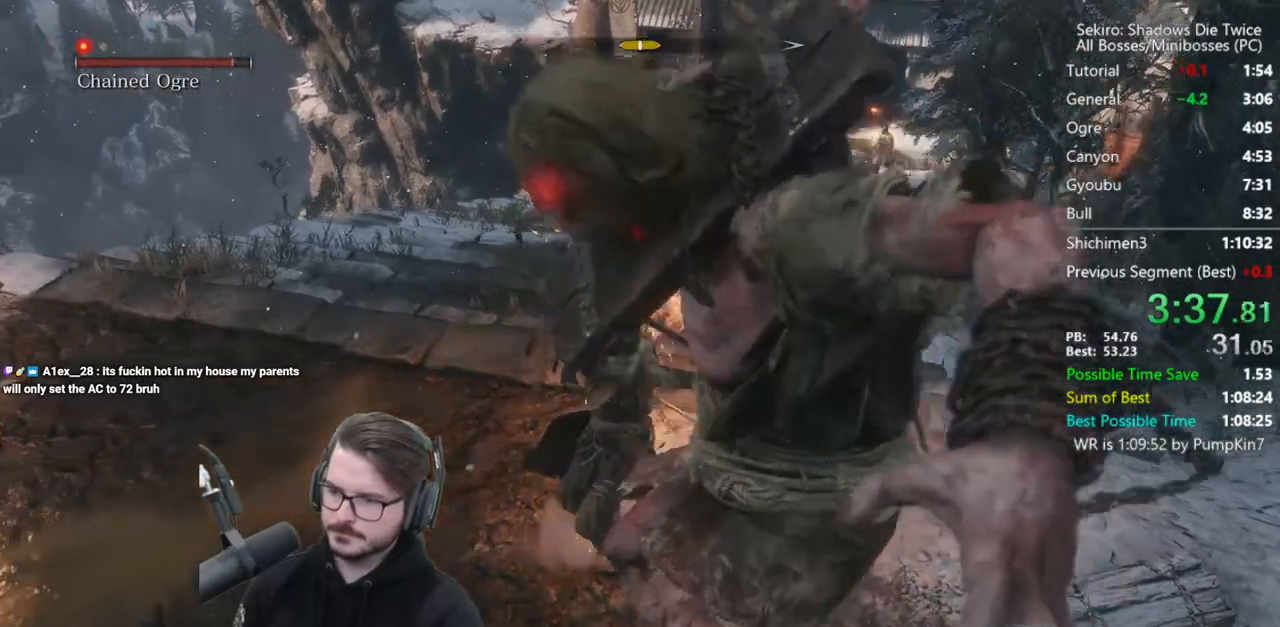
{"buttons": ["L3"], "left_stick": "down-right", "right_stick": "down-right", "events": [[33, "R1", "down"], [133, "R1", "up"], [233, "R1", "down"], [300, "R1", "up"], [367, "R1", "down"], [433, "R1", "up"], [467, "L3", "down"]]}
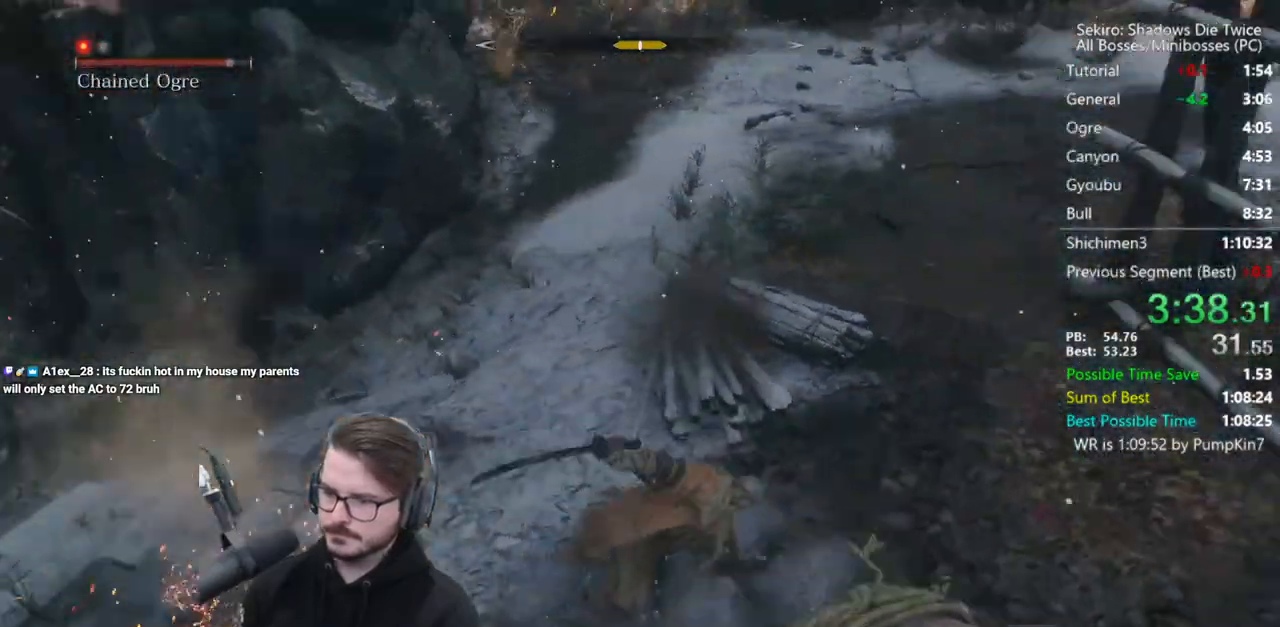
{"buttons": ["R1"], "left_stick": "up-right", "right_stick": "down-right", "events": [[150, "left_stick", "right"], [267, "L3", "up"], [333, "R1", "down"], [333, "left_stick", "up-right"], [400, "R1", "up"], [467, "R1", "down"]]}
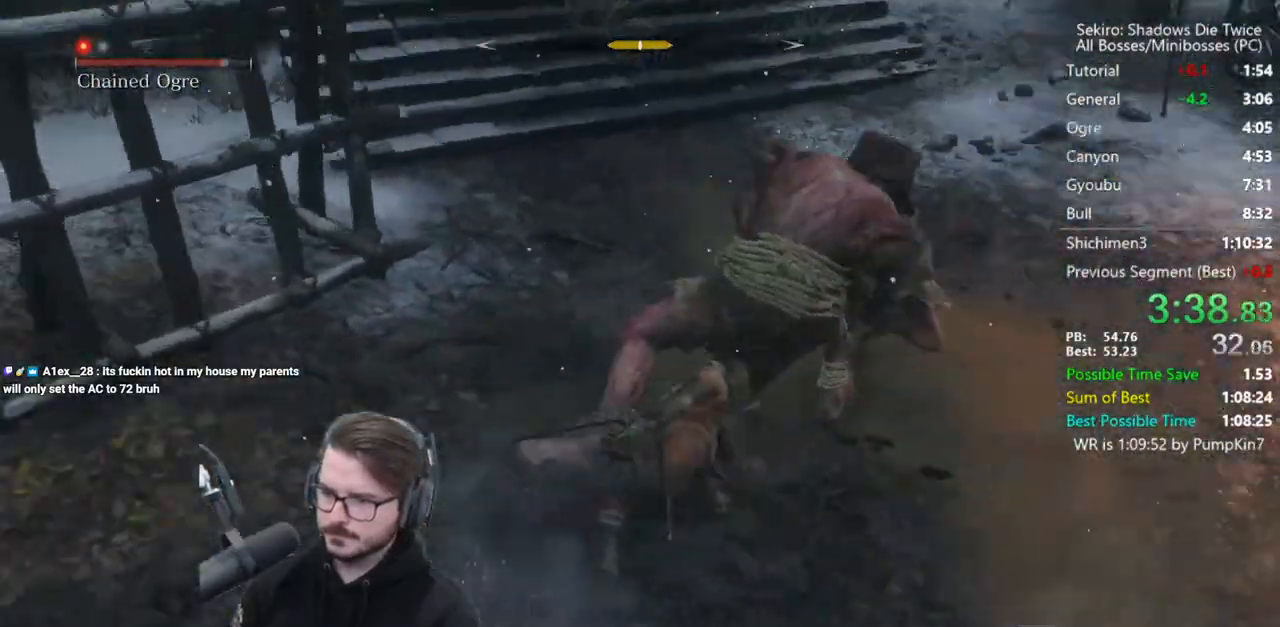
{"buttons": ["R1"], "left_stick": "up-right", "right_stick": "center", "events": [[33, "R1", "up"], [83, "right_stick", "center"], [467, "R1", "down"]]}
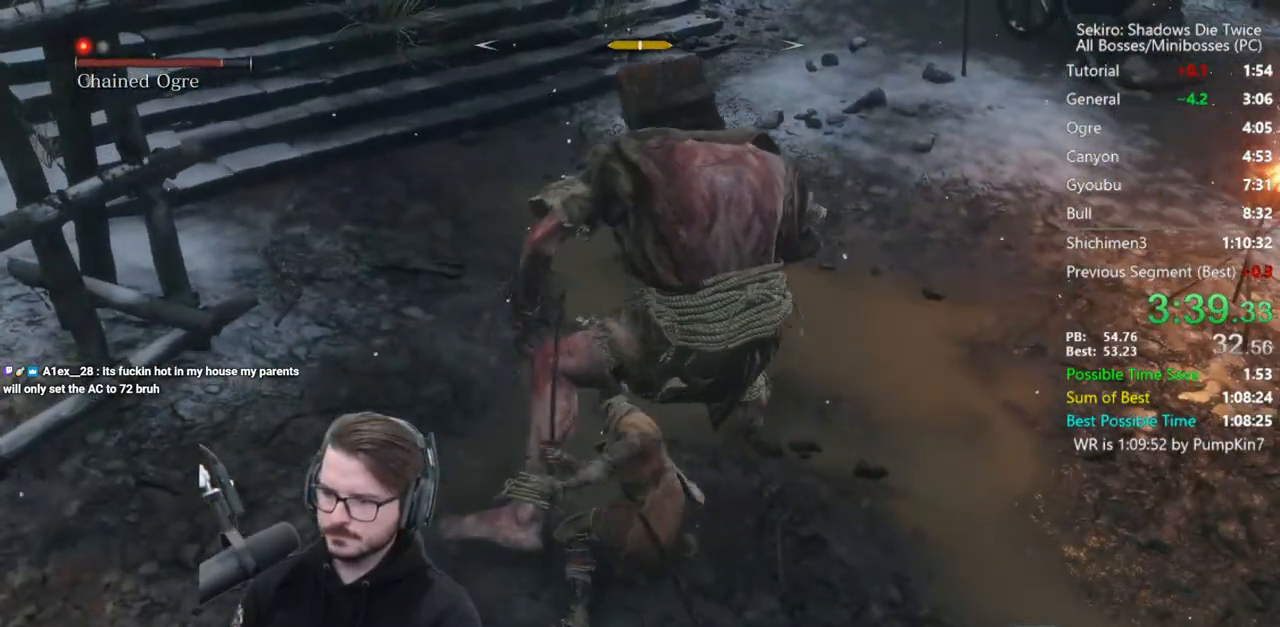
{"buttons": [], "left_stick": "up-right", "right_stick": "center", "events": [[67, "R1", "up"], [133, "R1", "down"], [200, "right_stick", "right"], [233, "R1", "up"], [433, "right_stick", "center"]]}
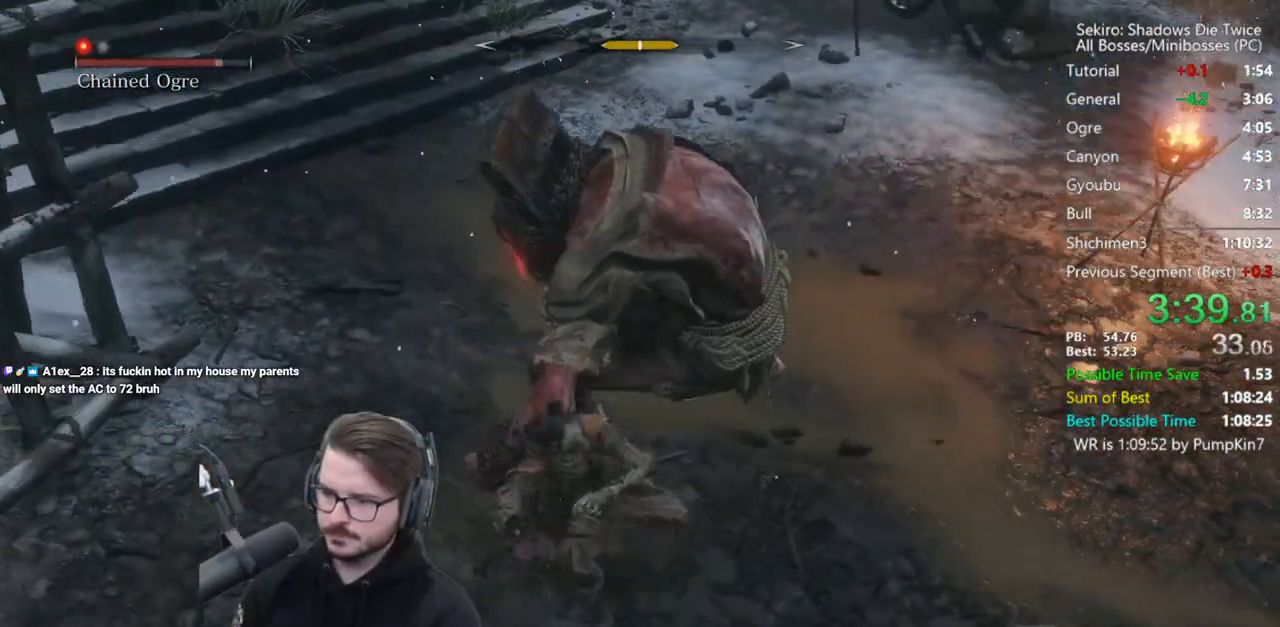
{"buttons": [], "left_stick": "right", "right_stick": "center", "events": [[100, "R1", "down"], [167, "R1", "up"], [233, "R1", "down"], [300, "left_stick", "right"], [333, "R1", "up"]]}
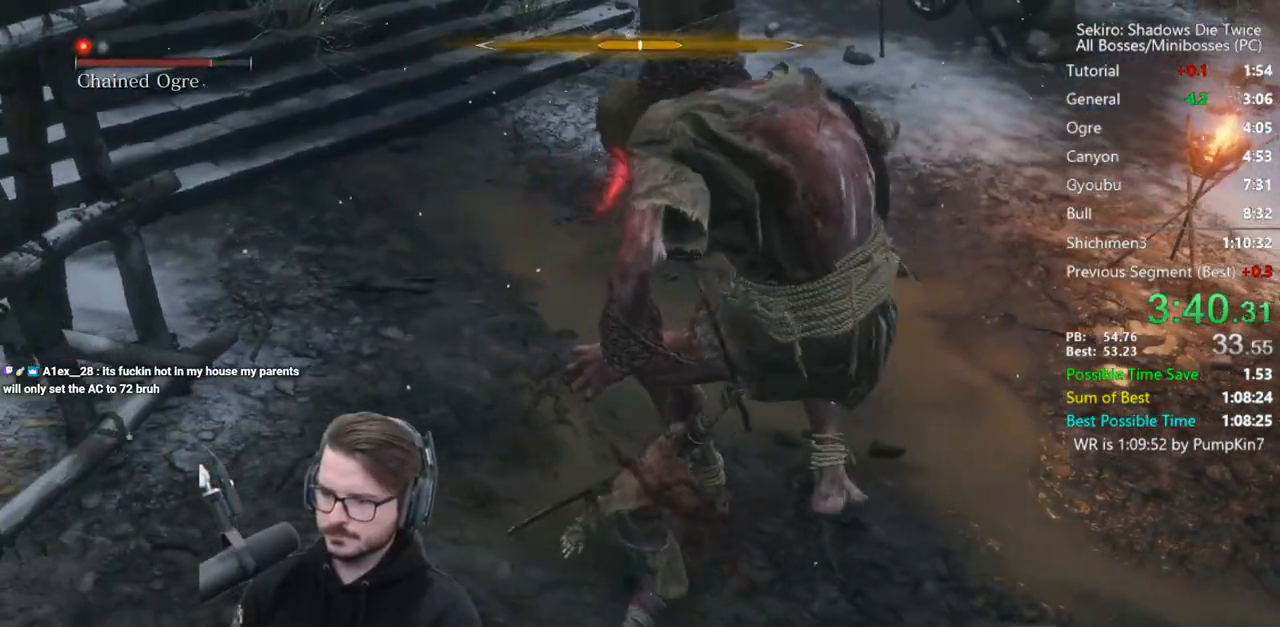
{"buttons": [], "left_stick": "right", "right_stick": "center", "events": [[67, "right_stick", "right"], [167, "R1", "down"], [267, "R1", "up"], [300, "right_stick", "center"], [367, "R1", "down"], [500, "R1", "up"]]}
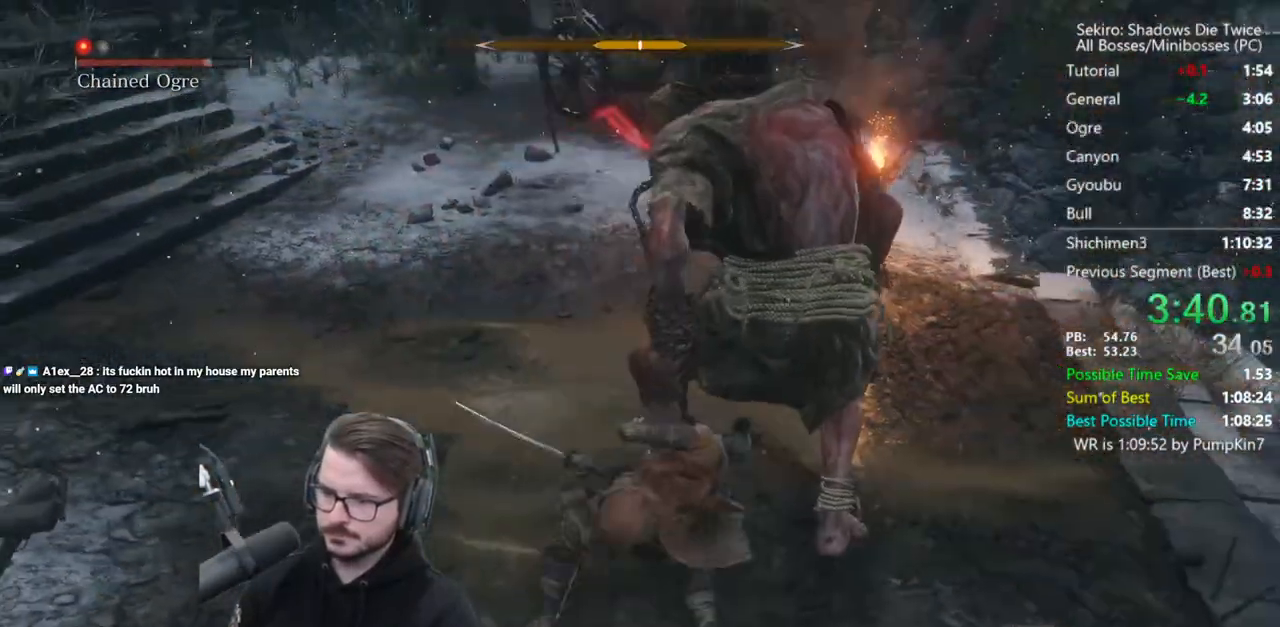
{"buttons": ["R1"], "left_stick": "up-right", "right_stick": "center", "events": [[33, "right_stick", "right"], [167, "right_stick", "center"], [283, "left_stick", "up-right"], [367, "R1", "down"], [433, "R1", "up"], [500, "R1", "down"]]}
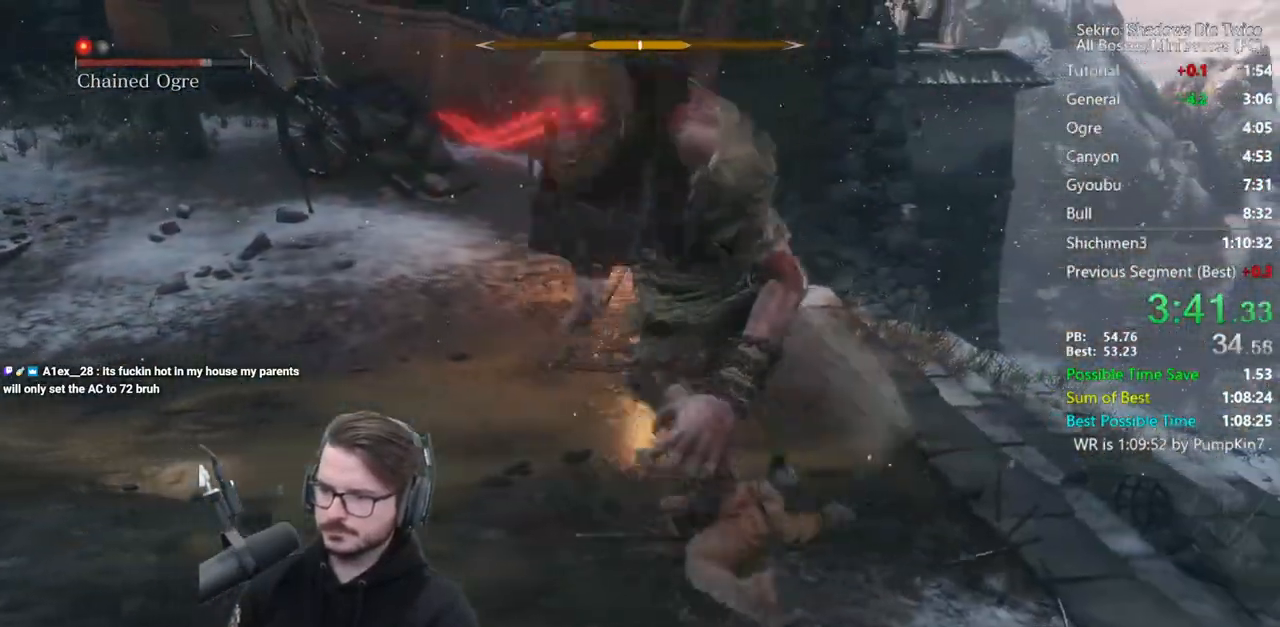
{"buttons": [], "left_stick": "up-right", "right_stick": "center", "events": [[67, "R1", "up"], [133, "right_stick", "down"], [417, "right_stick", "center"]]}
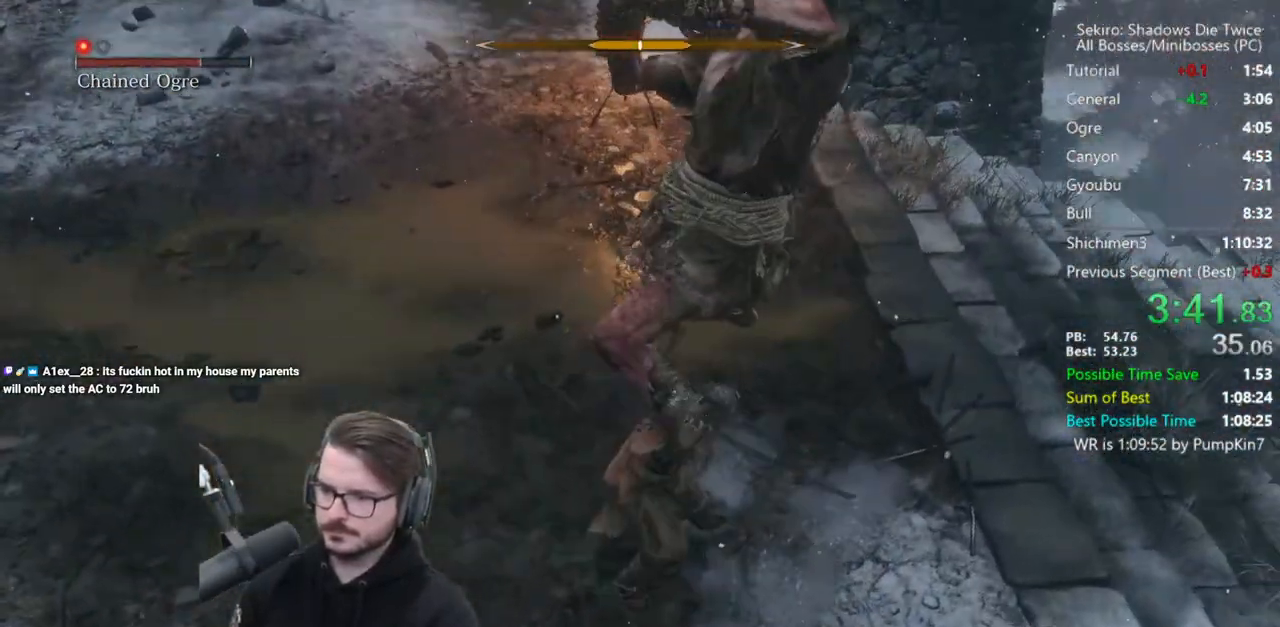
{"buttons": [], "left_stick": "up-right", "right_stick": "center", "events": [[67, "R1", "down"], [100, "right_stick", "up-left"], [167, "R1", "up"], [233, "R1", "down"], [300, "L3", "down"], [333, "R1", "up"], [433, "L3", "up"], [500, "right_stick", "center"]]}
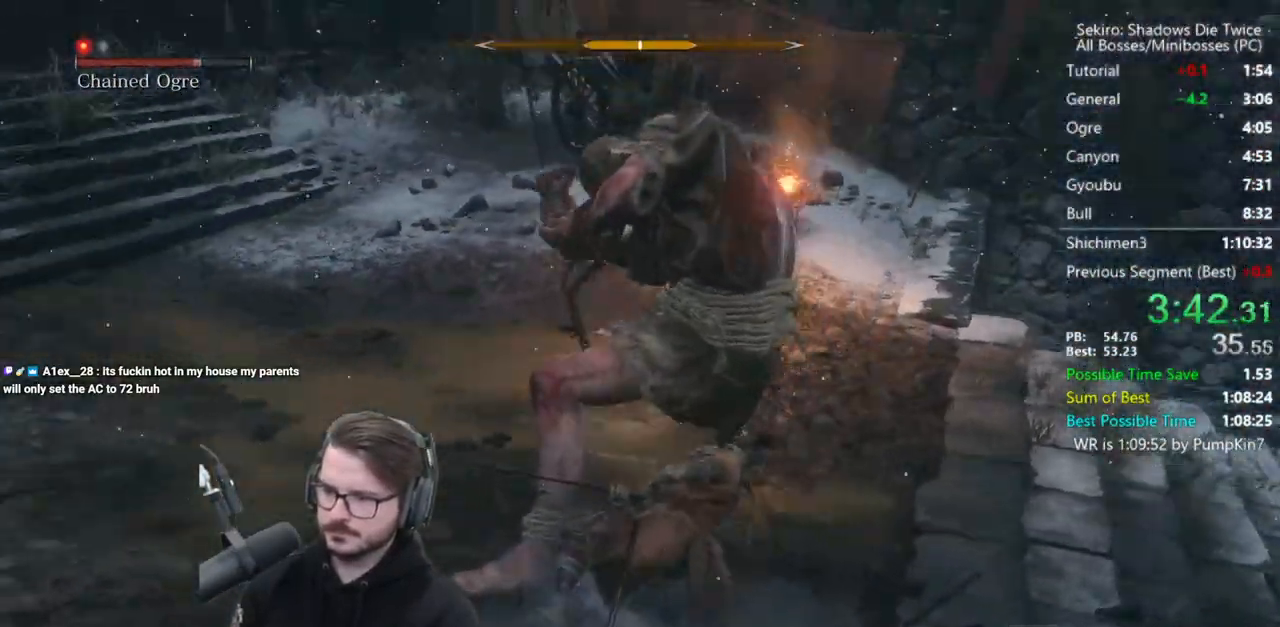
{"buttons": [], "left_stick": "up", "right_stick": "left", "events": [[200, "R1", "down"], [267, "R1", "up"], [300, "left_stick", "up"], [300, "right_stick", "left"], [367, "R1", "down"], [467, "R1", "up"]]}
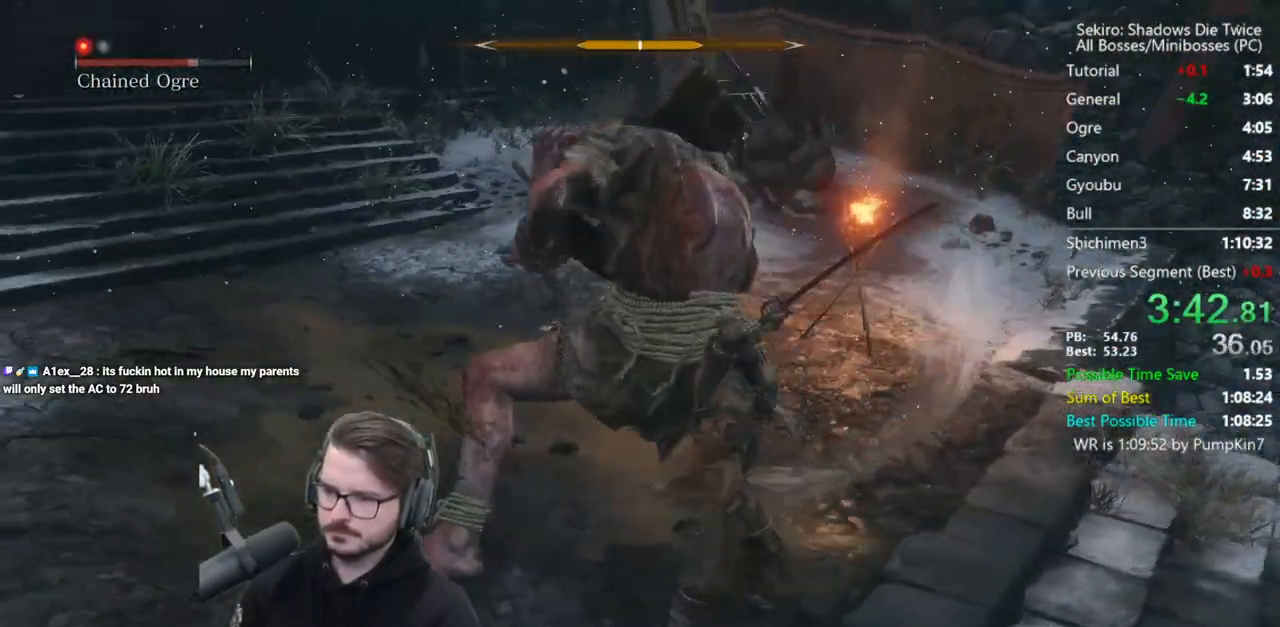
{"buttons": ["R1"], "left_stick": "up-left", "right_stick": "left", "events": [[200, "right_stick", "center"], [333, "R1", "down"], [333, "right_stick", "left"], [433, "R1", "up"], [500, "R1", "down"], [500, "left_stick", "up-left"]]}
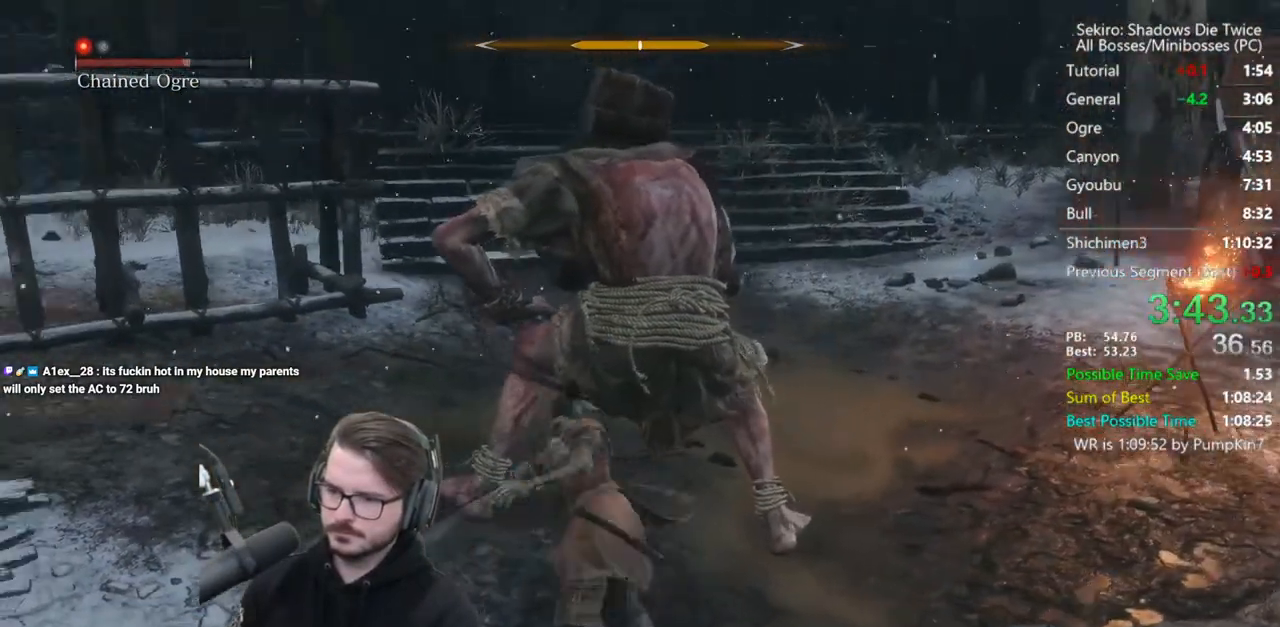
{"buttons": [], "left_stick": "up-right", "right_stick": "center", "events": [[100, "R1", "up"], [167, "R1", "down"], [233, "left_stick", "up-right"], [300, "R1", "up"], [500, "right_stick", "center"]]}
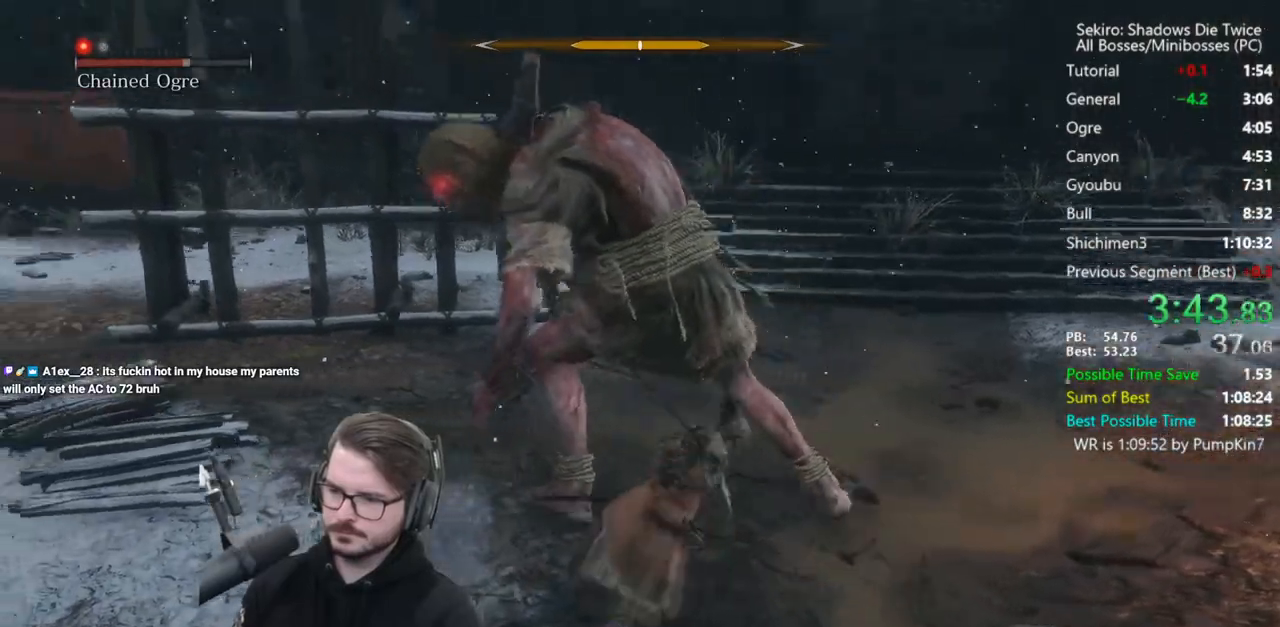
{"buttons": [], "left_stick": "up-right", "right_stick": "center", "events": [[33, "R1", "down"], [100, "right_stick", "left"], [133, "R1", "up"], [167, "R1", "down"], [267, "R1", "up"], [500, "right_stick", "center"]]}
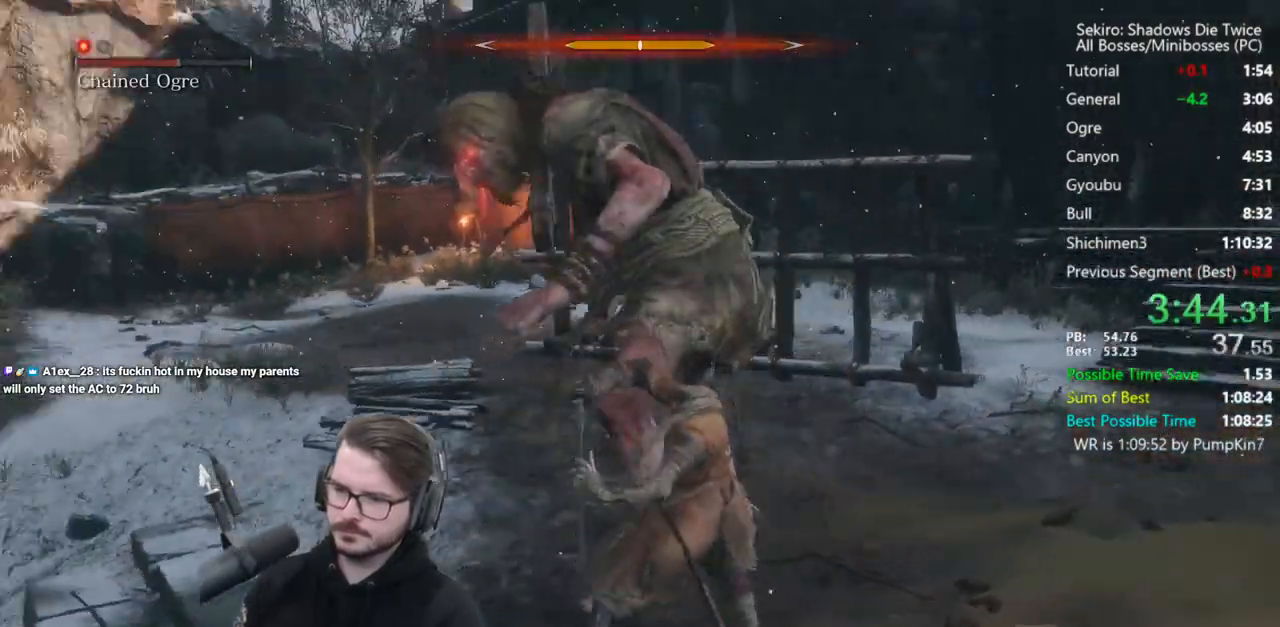
{"buttons": [], "left_stick": "up", "right_stick": "up-left", "events": [[200, "R1", "down"], [267, "R1", "up"], [333, "R1", "down"], [367, "right_stick", "up-left"], [400, "left_stick", "up"], [433, "R1", "up"]]}
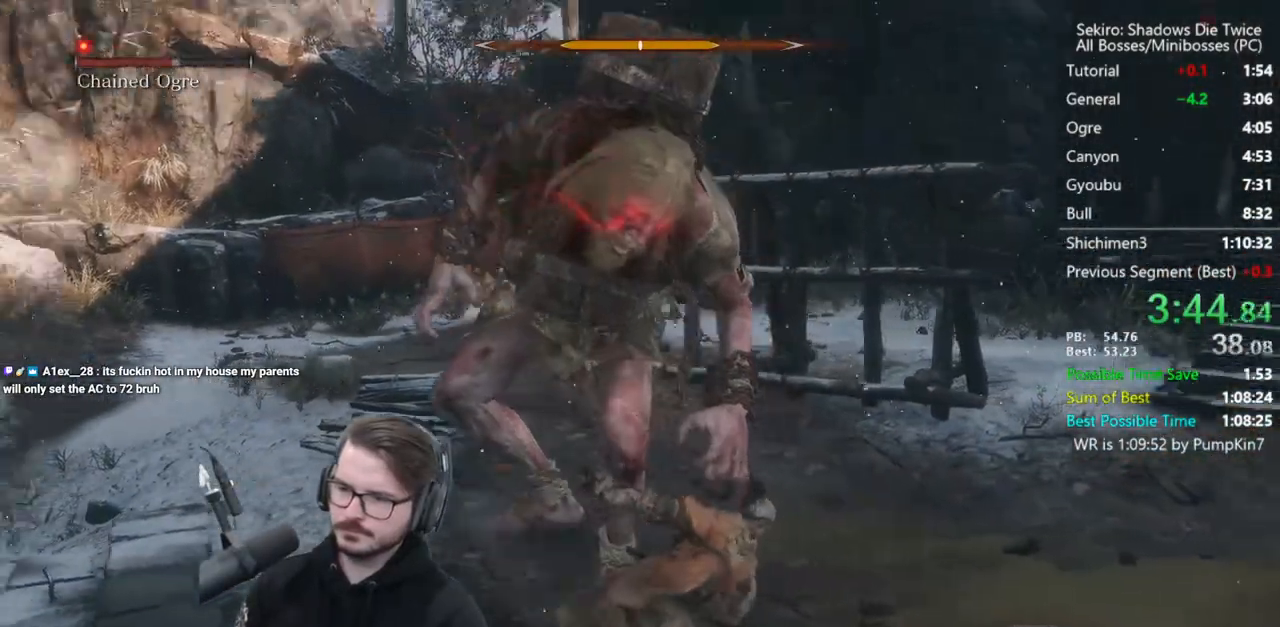
{"buttons": ["R1"], "left_stick": "up", "right_stick": "up-left", "events": [[433, "R1", "down"]]}
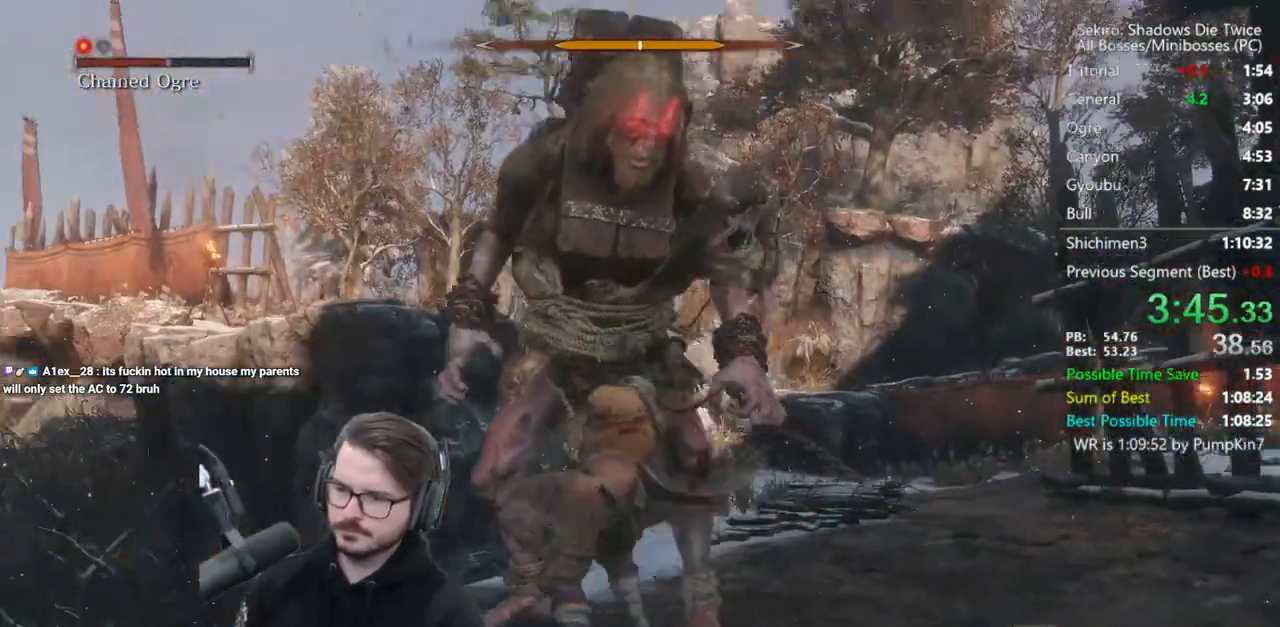
{"buttons": ["L3"], "left_stick": "right", "right_stick": "up-left", "events": [[33, "R1", "up"], [67, "left_stick", "right"], [100, "R1", "down"], [167, "R1", "up"], [300, "L3", "down"]]}
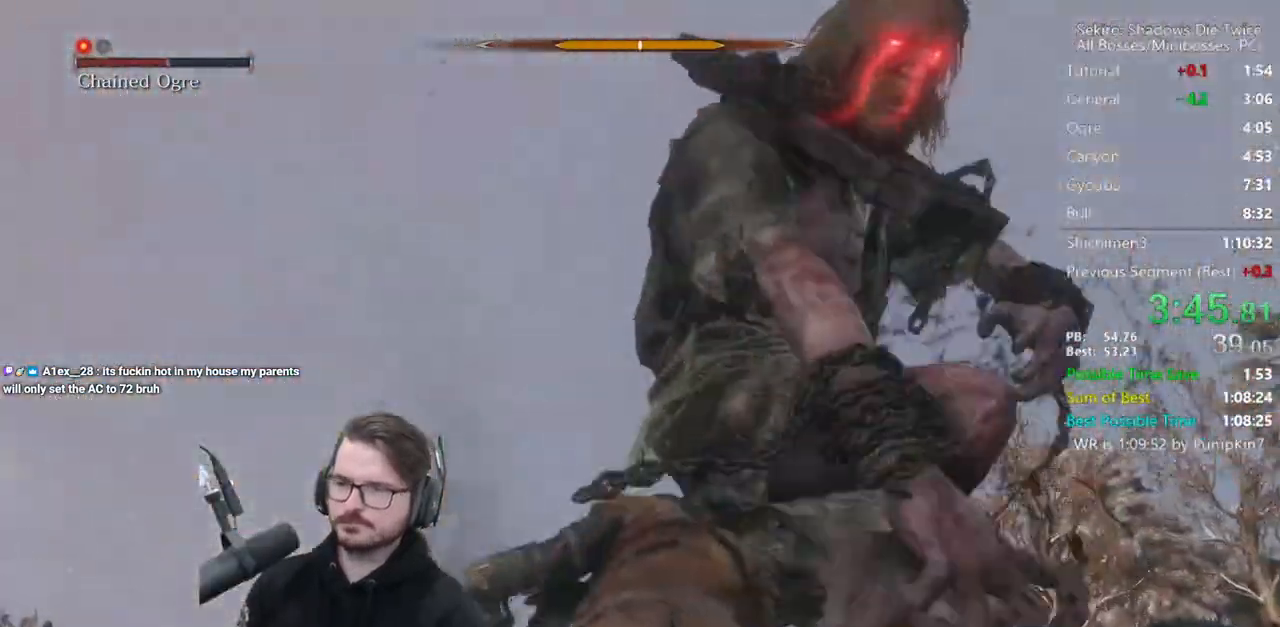
{"buttons": ["R1", "L3"], "left_stick": "right", "right_stick": "left", "events": [[267, "R1", "down"], [333, "R1", "up"], [333, "right_stick", "left"], [433, "R1", "down"]]}
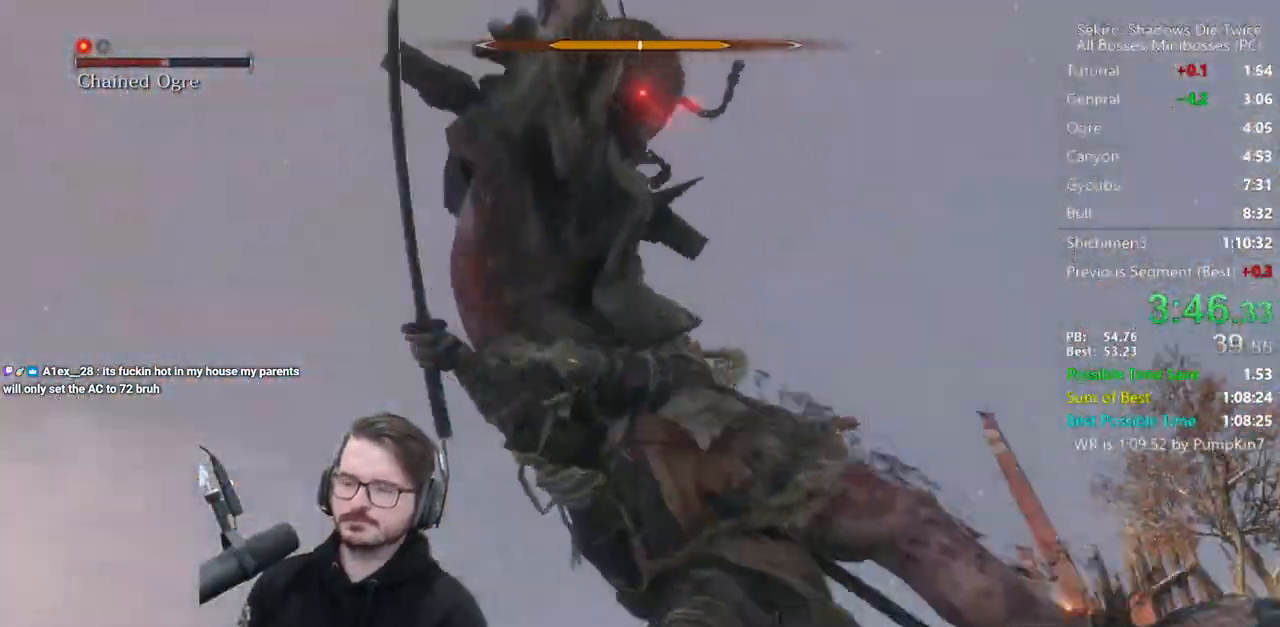
{"buttons": ["L3"], "left_stick": "up-right", "right_stick": "down-left", "events": [[33, "R1", "up"], [50, "right_stick", "down-left"], [200, "R1", "down"], [233, "right_stick", "center"], [300, "R1", "up"], [333, "R1", "down"], [333, "right_stick", "down-left"], [467, "R1", "up"], [483, "left_stick", "up-right"]]}
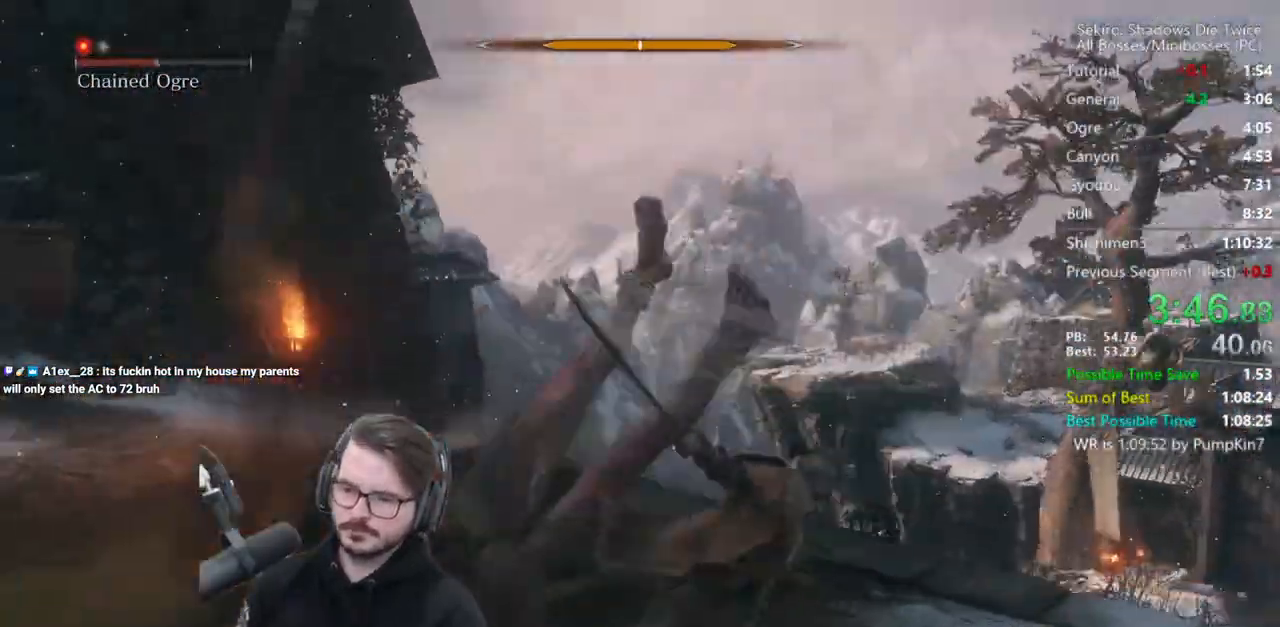
{"buttons": ["R1", "L3"], "left_stick": "up-right", "right_stick": "center", "events": [[200, "right_stick", "center"], [300, "R1", "down"], [367, "R1", "up"], [467, "R1", "down"]]}
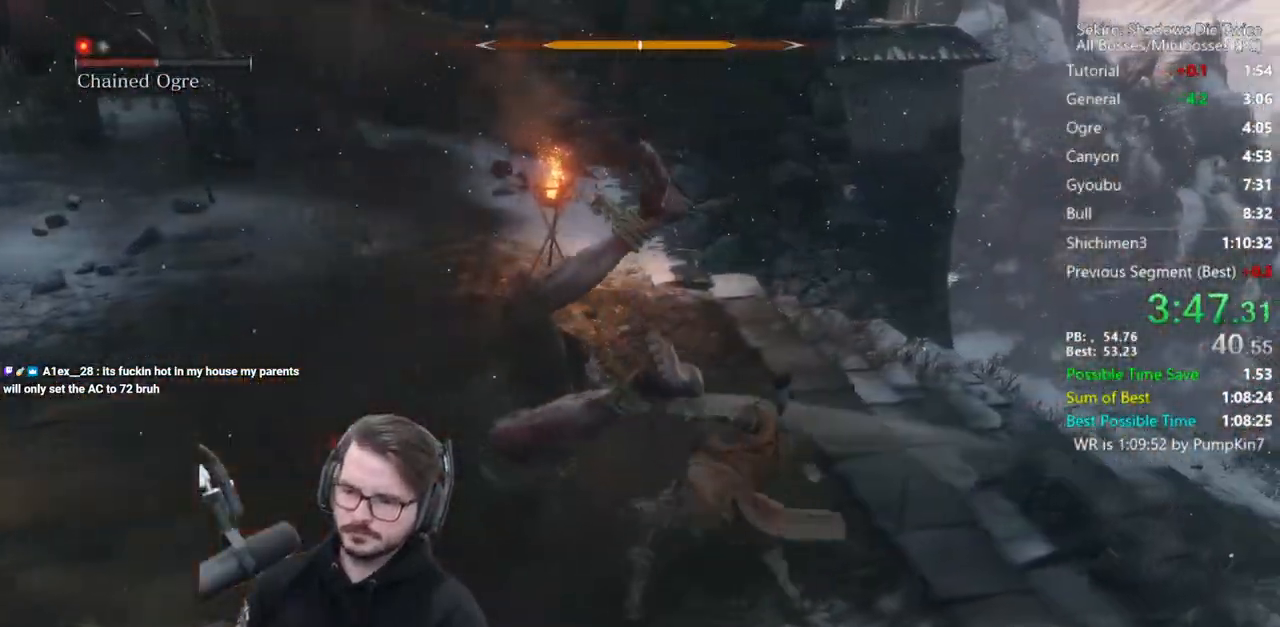
{"buttons": ["L3"], "left_stick": "up-right", "right_stick": "center", "events": [[33, "right_stick", "down-left"], [67, "R1", "up"], [333, "right_stick", "center"]]}
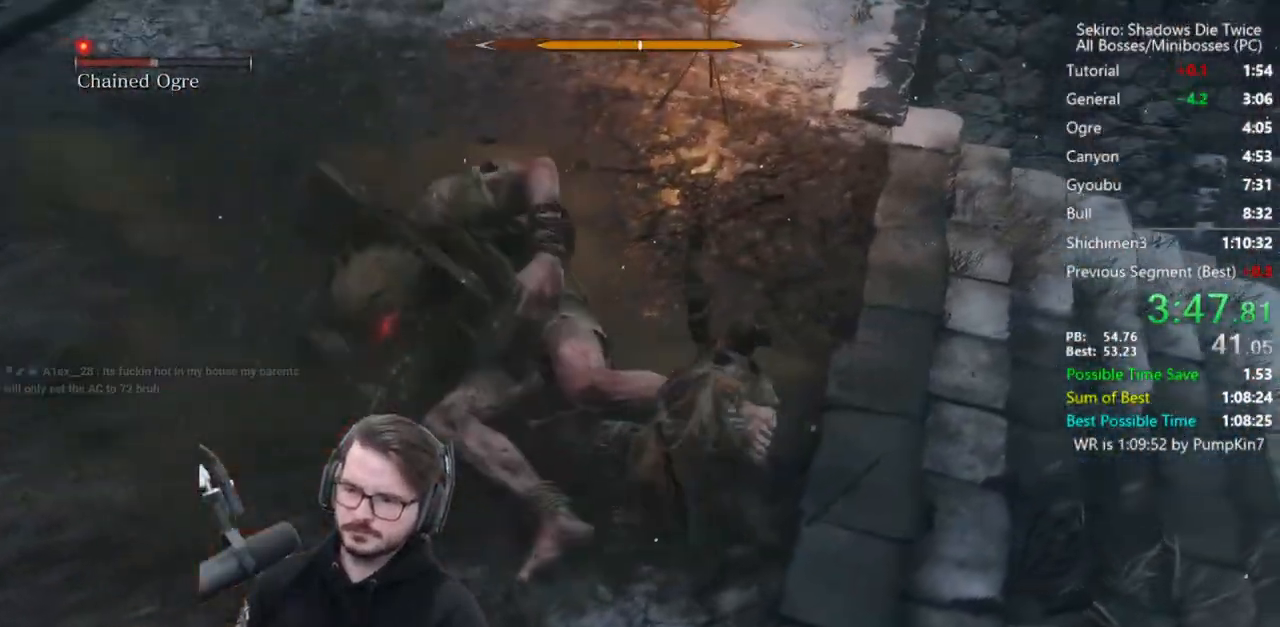
{"buttons": ["L3"], "left_stick": "up-right", "right_stick": "center", "events": [[17, "R1", "down"], [100, "R1", "up"]]}
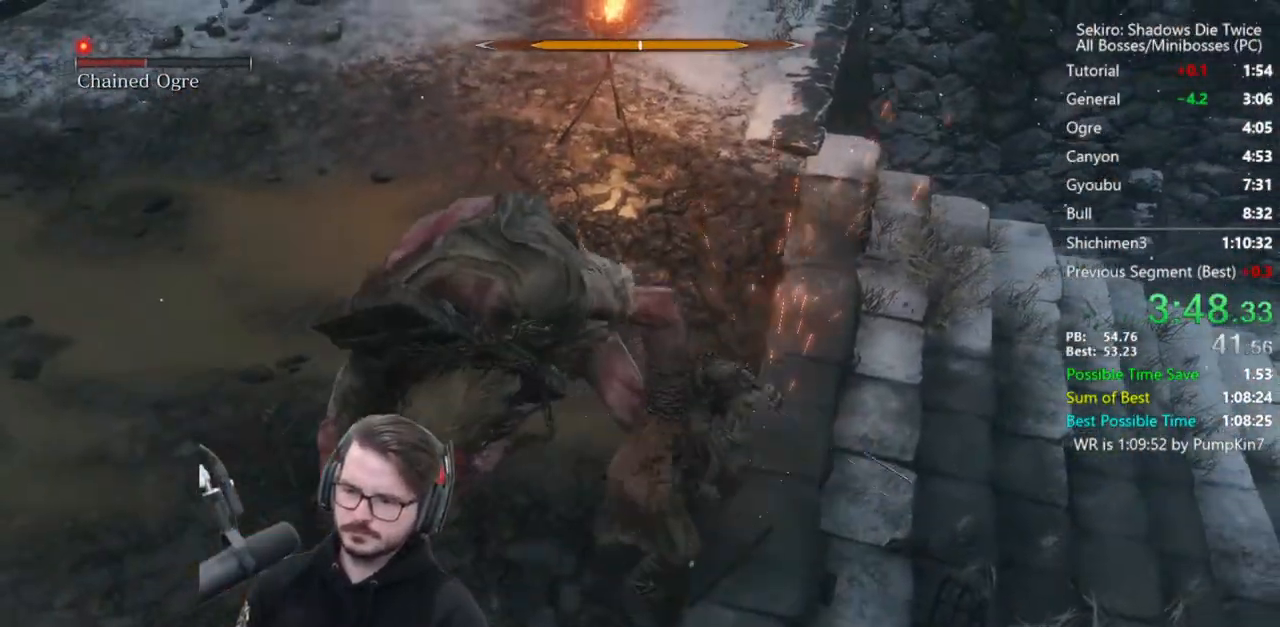
{"buttons": [], "left_stick": "up", "right_stick": "left", "events": [[33, "right_stick", "left"], [167, "R1", "down"], [167, "left_stick", "up"], [200, "L3", "up"], [267, "R1", "up"], [333, "right_stick", "center"], [367, "R1", "down"], [400, "right_stick", "left"], [467, "R1", "up"]]}
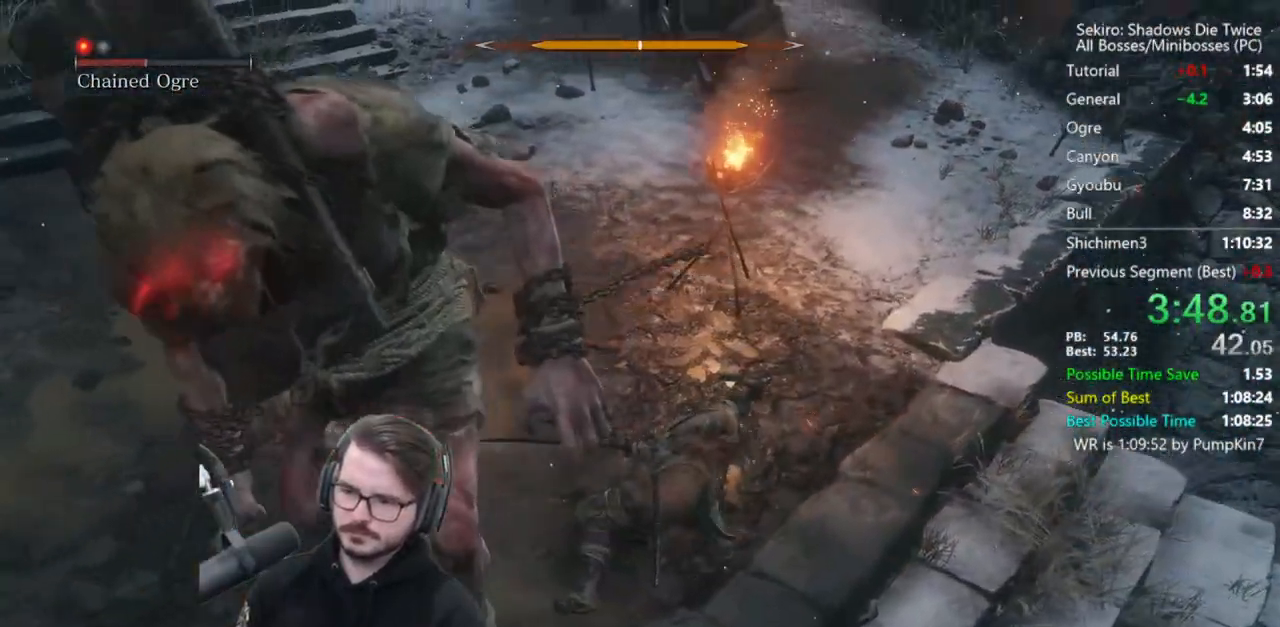
{"buttons": ["R1"], "left_stick": "up", "right_stick": "left", "events": [[267, "R1", "down"], [367, "R1", "up"], [367, "right_stick", "center"], [467, "R1", "down"], [500, "right_stick", "left"]]}
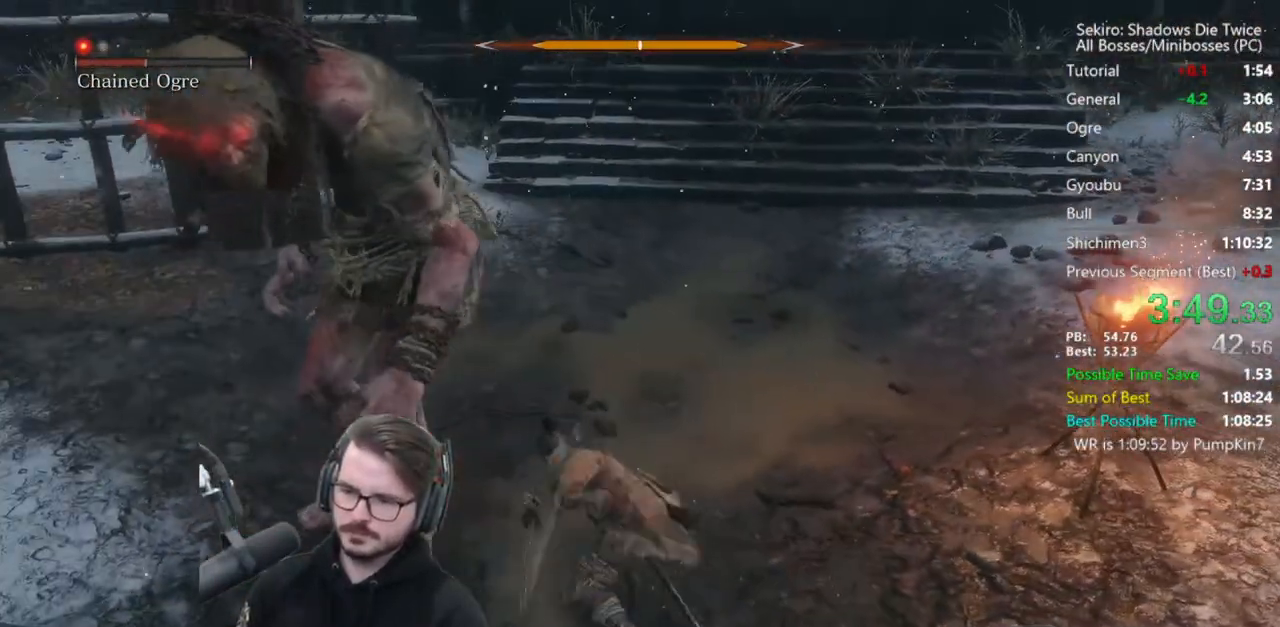
{"buttons": ["R1"], "left_stick": "up-right", "right_stick": "left", "events": [[67, "R1", "up"], [133, "R1", "down"], [333, "R1", "up"], [400, "left_stick", "up-right"], [500, "R1", "down"]]}